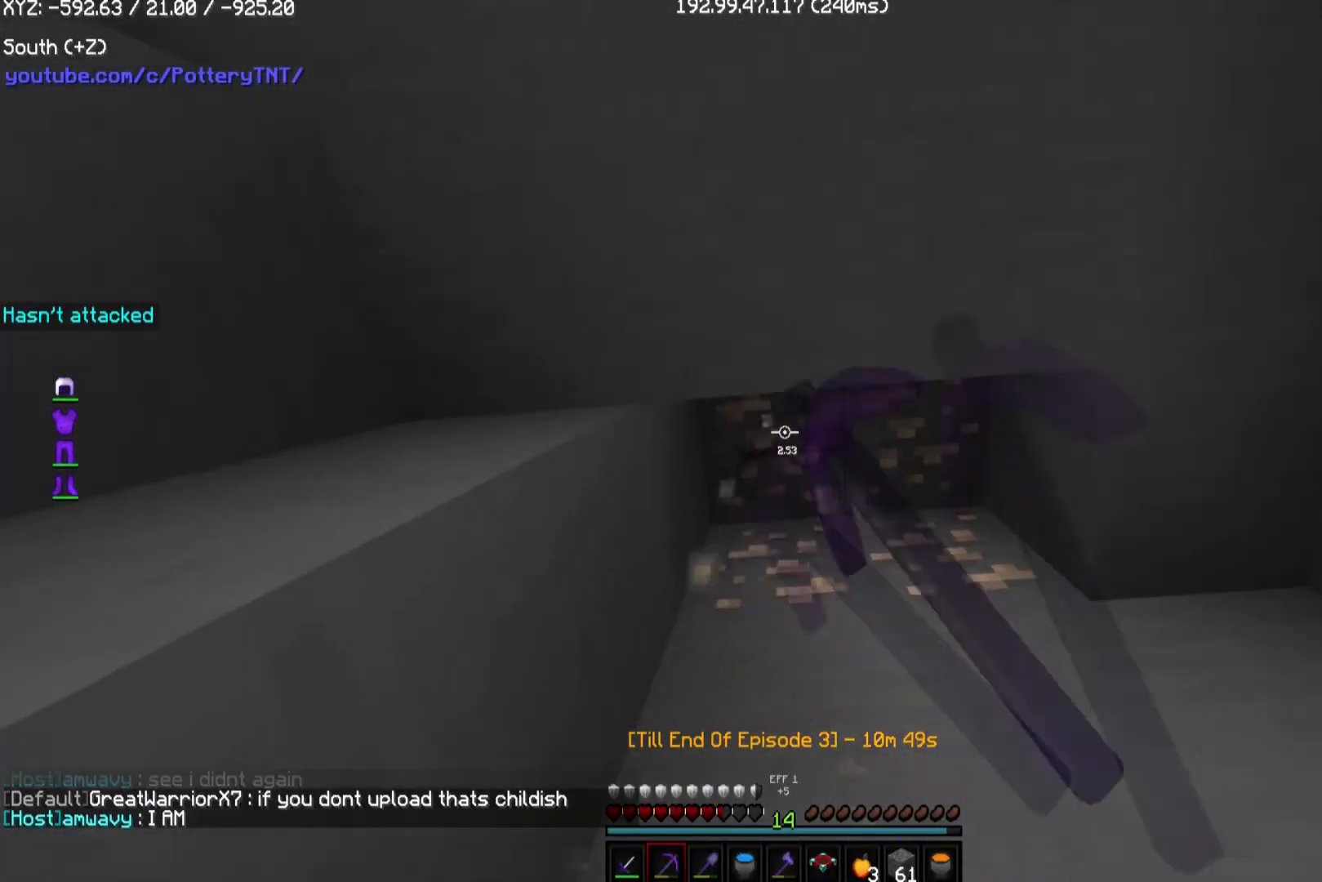
Gameplay with keyboard and mouse; each line is a JSON object with the keys and mouse buttons held at the frame after it. "events" lists presses ("down") and releases ("up") of "a", "d", "s", "w", "mouse_left" and "mouse_right" between this image and that frame as [ms after this image, input, new state], when the widget could be followed in between. "mouse_left", "mouse_right" = the "left", "right" buttons of the "mouse" list. No other keys are recorded. Fast repeated clicks can show as one long hold. Mouse movement is not recorded.
{"keys": ["d"], "mouse": ["left"], "events": [[303, "d", "down"]]}
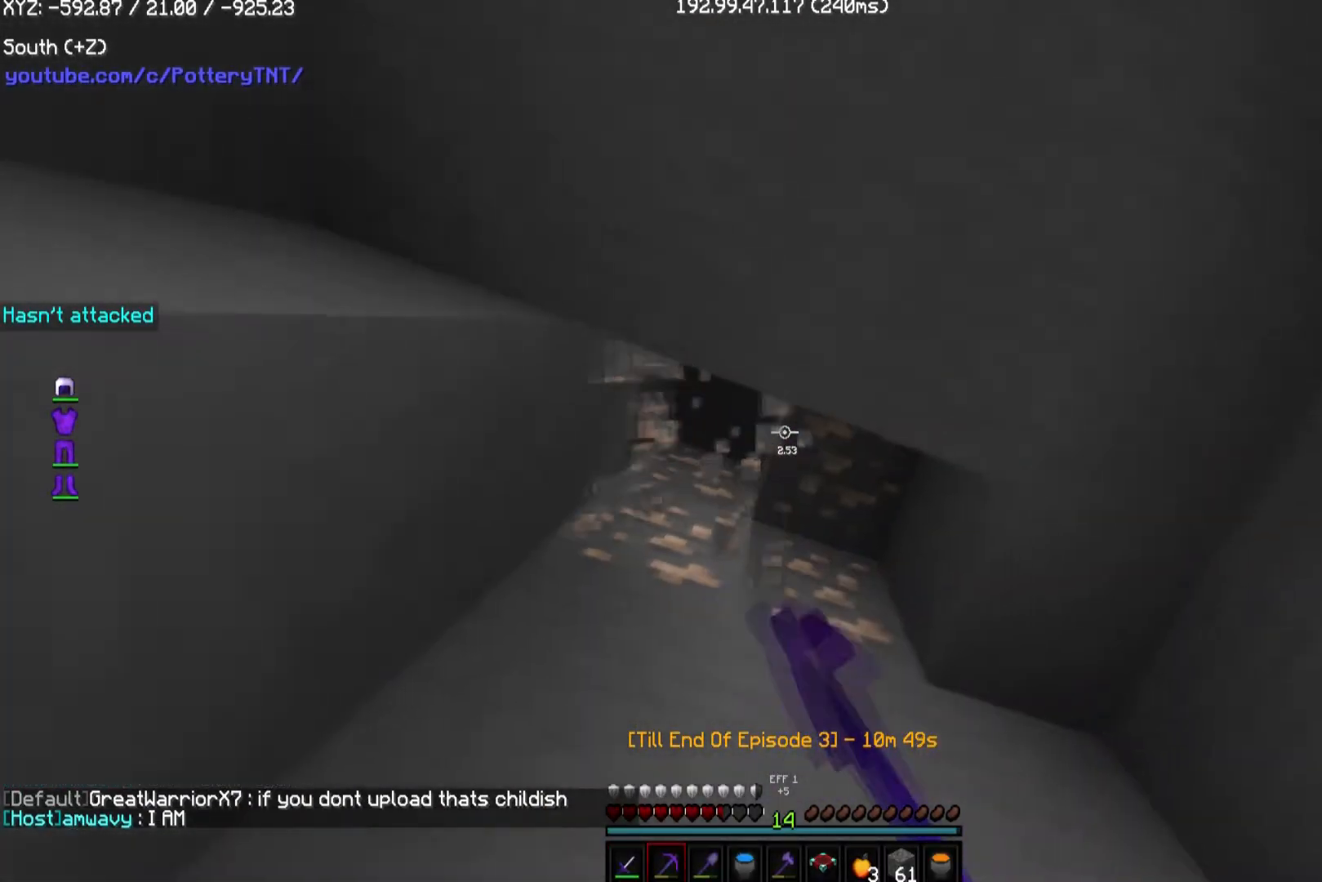
{"keys": ["d"], "mouse": ["left"], "events": []}
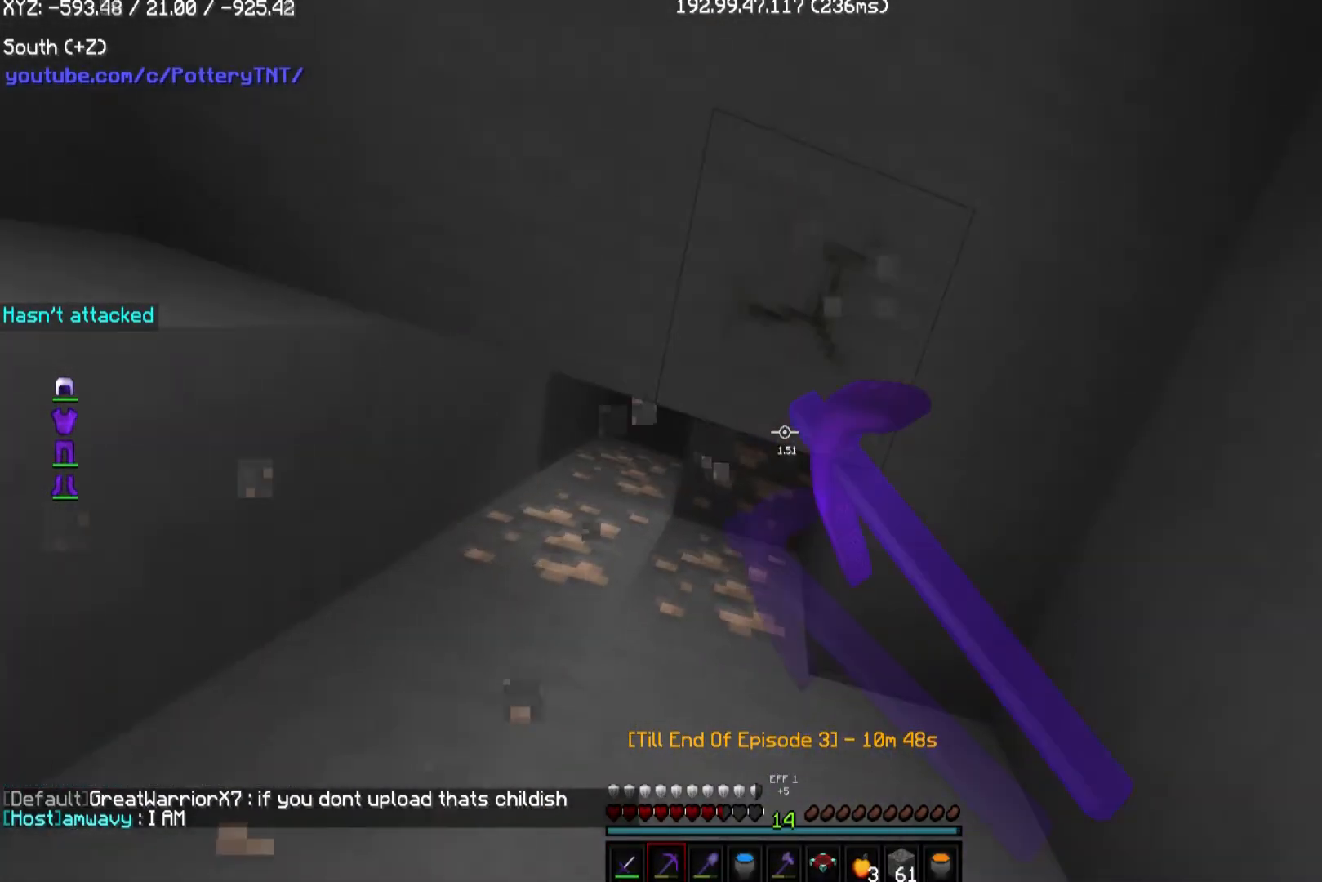
{"keys": ["d"], "mouse": ["left"], "events": []}
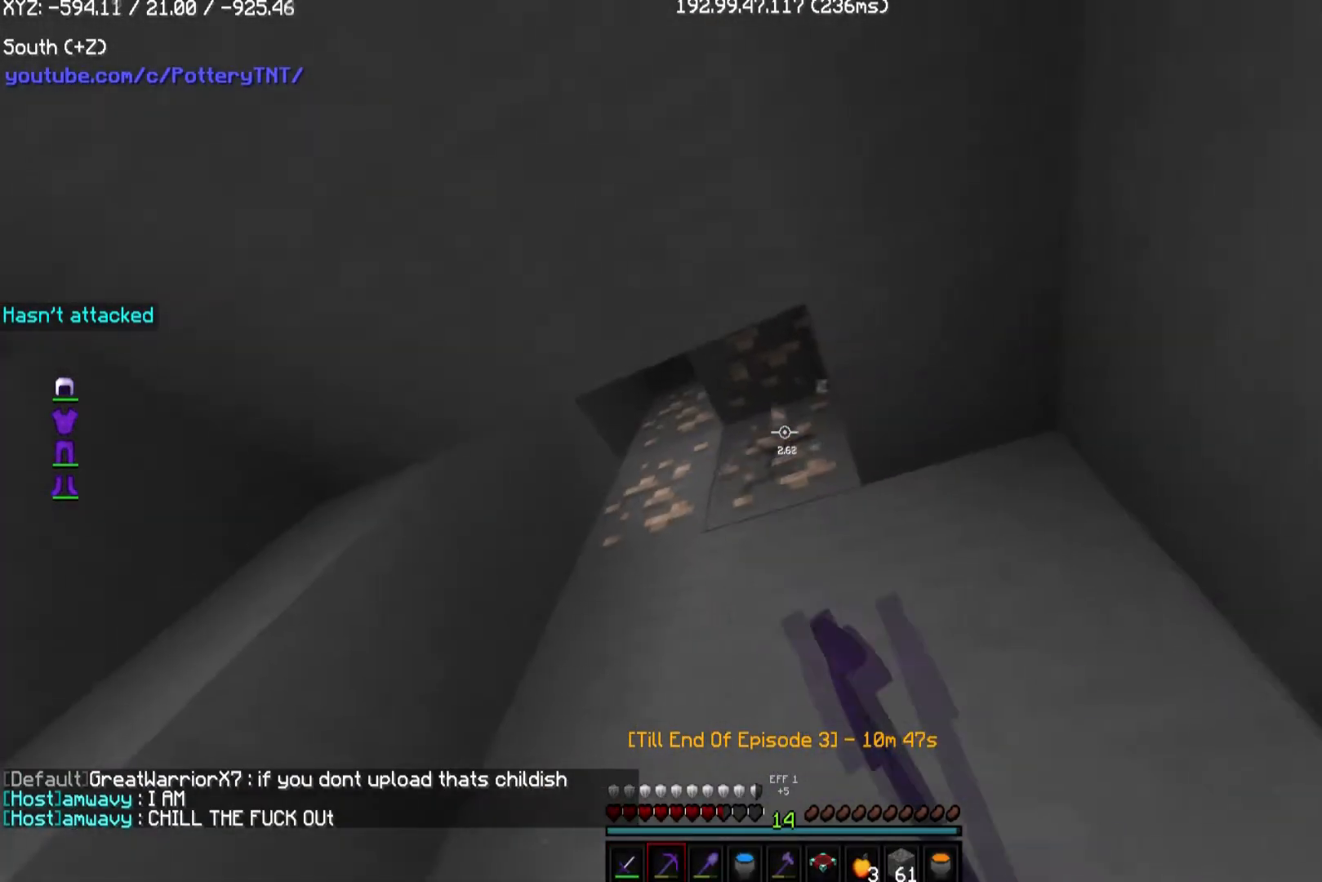
{"keys": ["a", "w"], "mouse": ["left"], "events": [[269, "d", "up"], [437, "a", "down"], [471, "w", "down"]]}
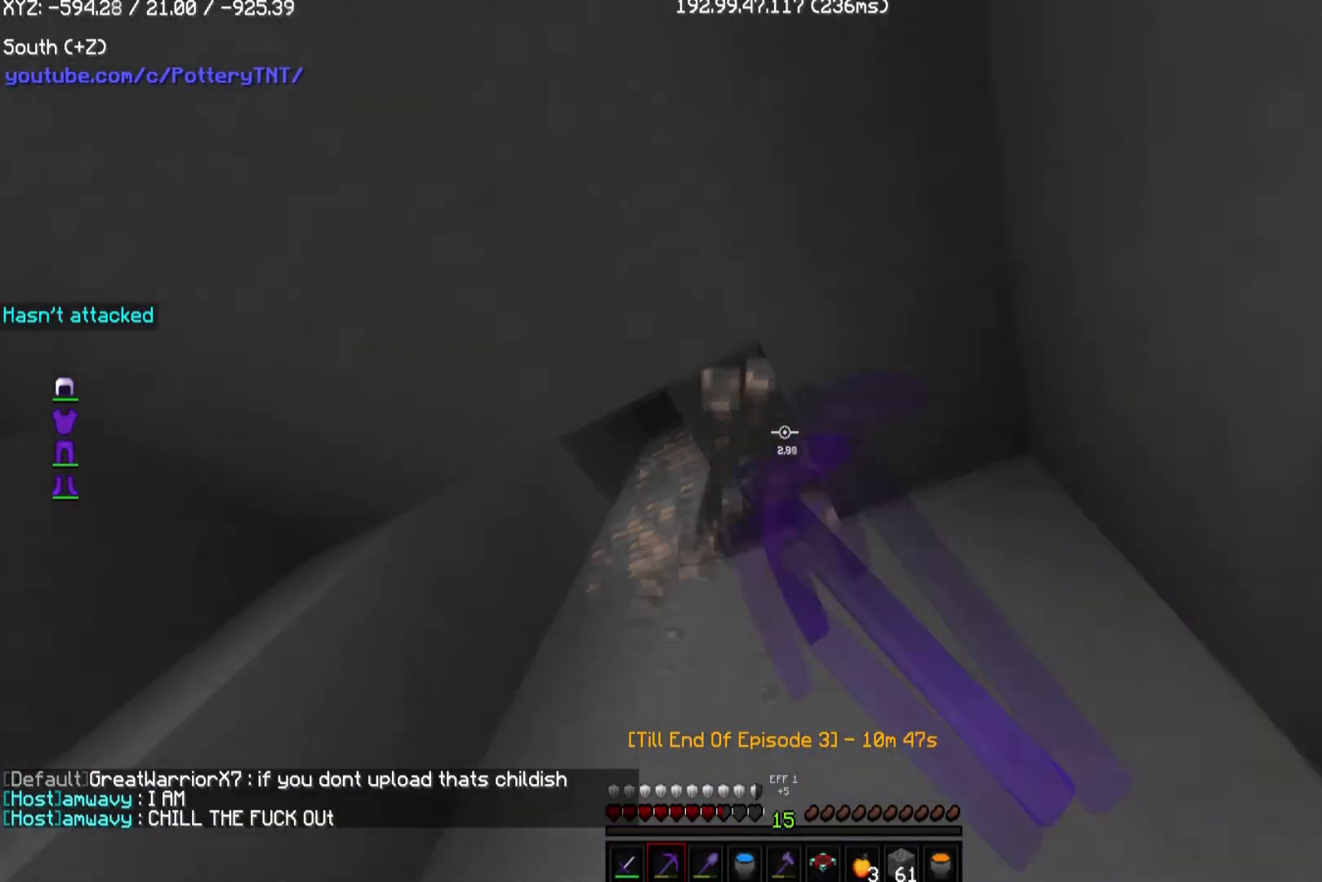
{"keys": ["a"], "mouse": ["left"], "events": [[169, "a", "up"], [236, "w", "up"], [472, "a", "down"]]}
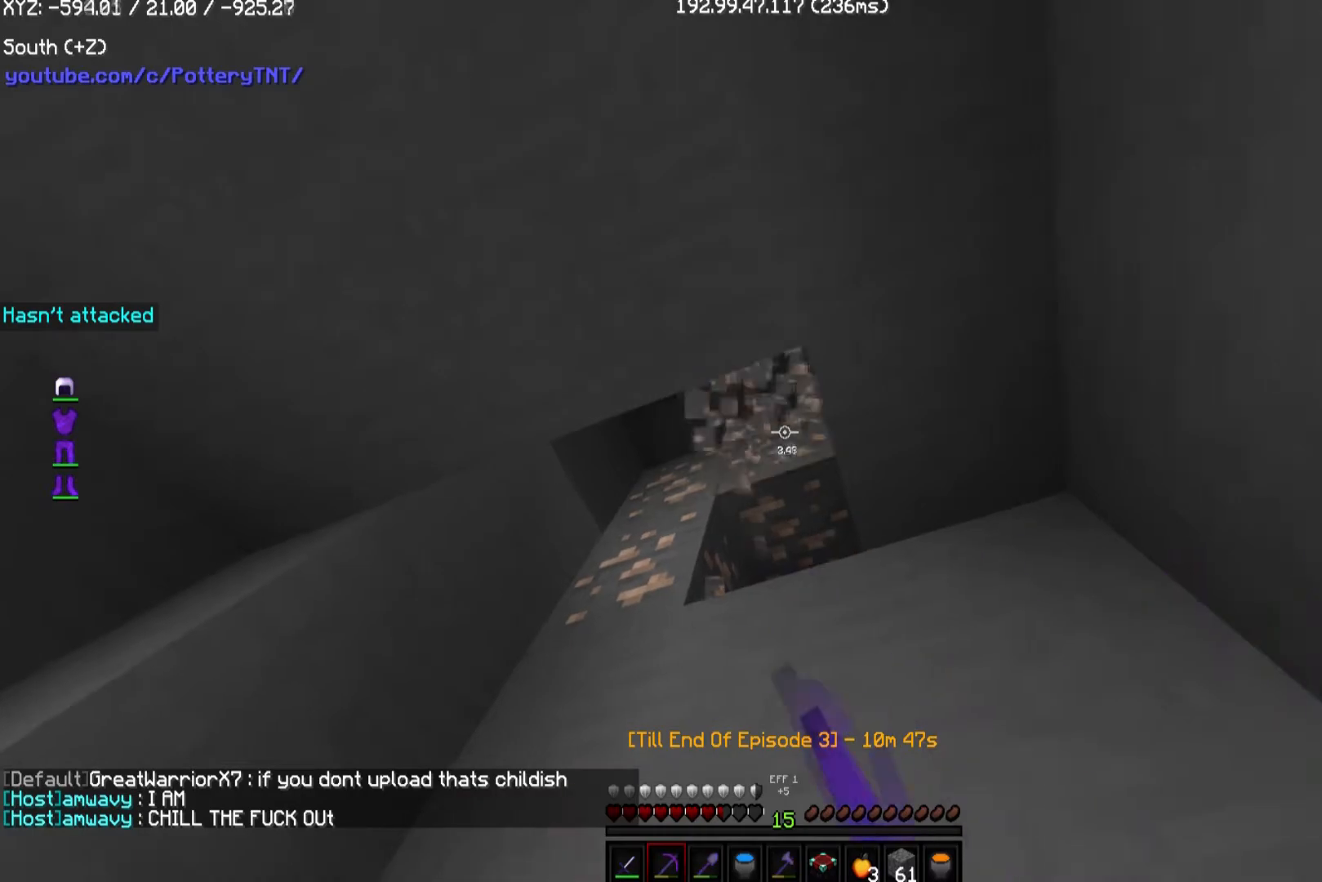
{"keys": [], "mouse": ["left"], "events": [[34, "w", "down"], [236, "a", "up"], [236, "w", "up"]]}
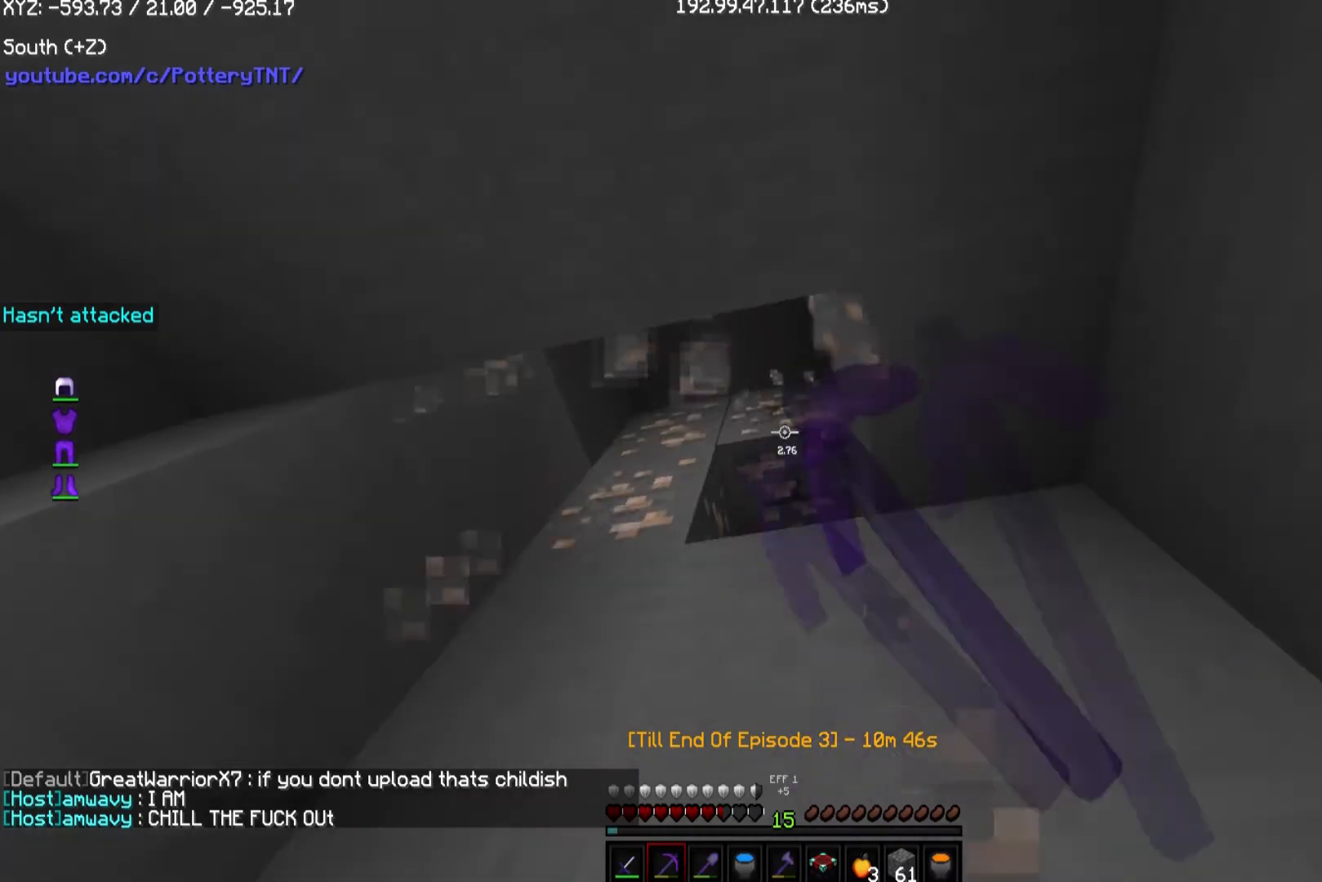
{"keys": ["a"], "mouse": ["left"], "events": [[337, "a", "down"]]}
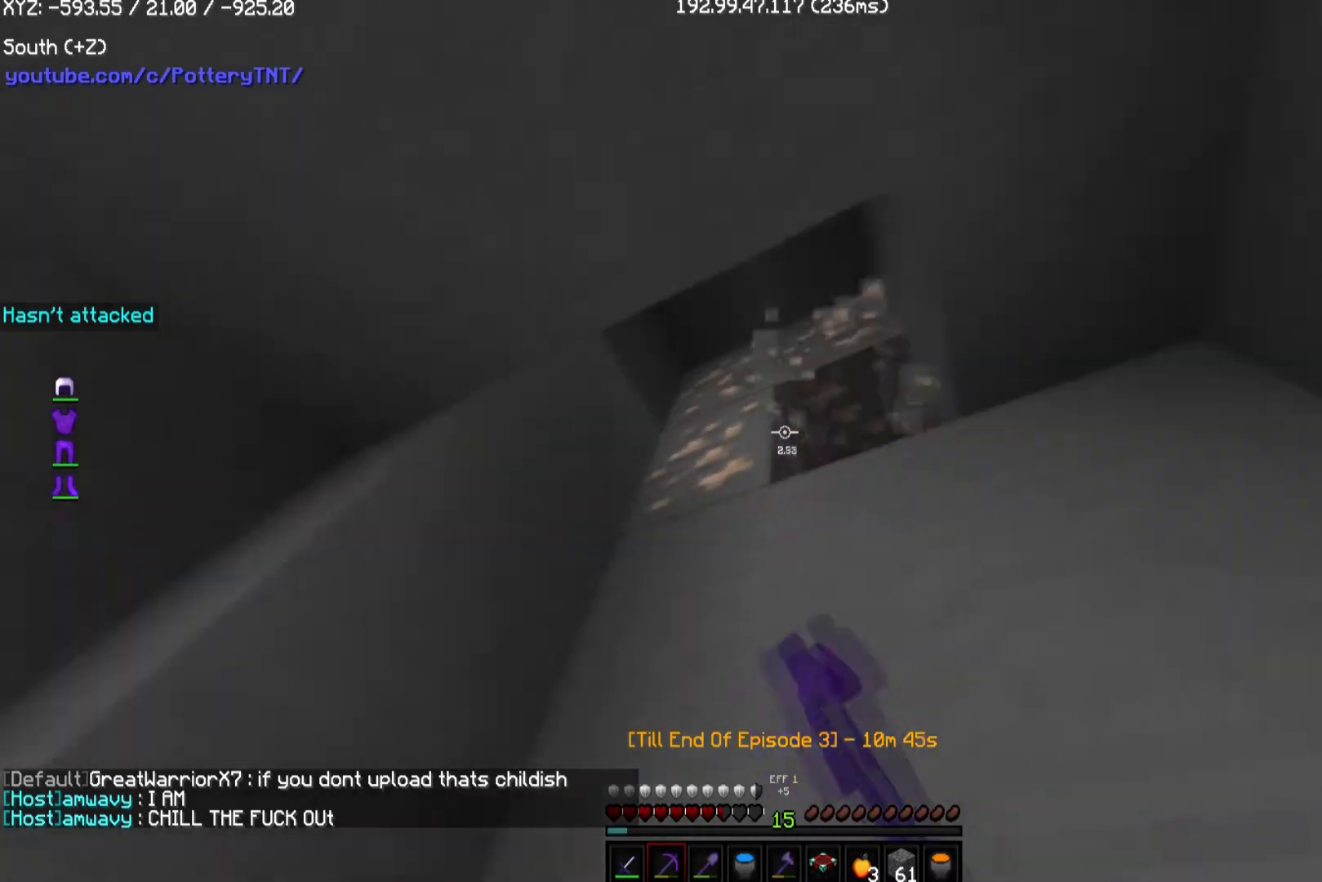
{"keys": [], "mouse": ["left"], "events": [[303, "a", "up"]]}
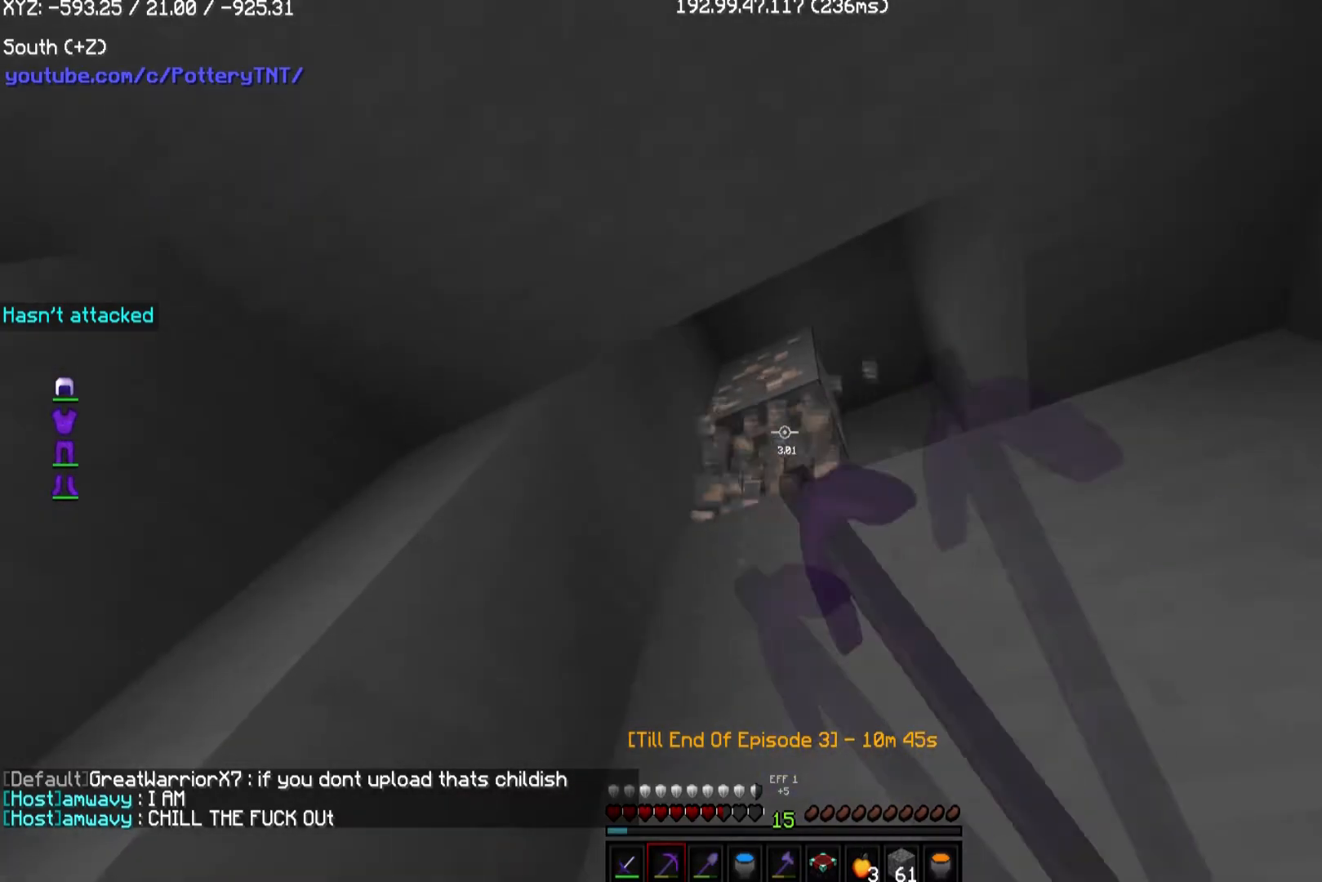
{"keys": [], "mouse": ["left"], "events": [[236, "d", "down"], [471, "d", "up"]]}
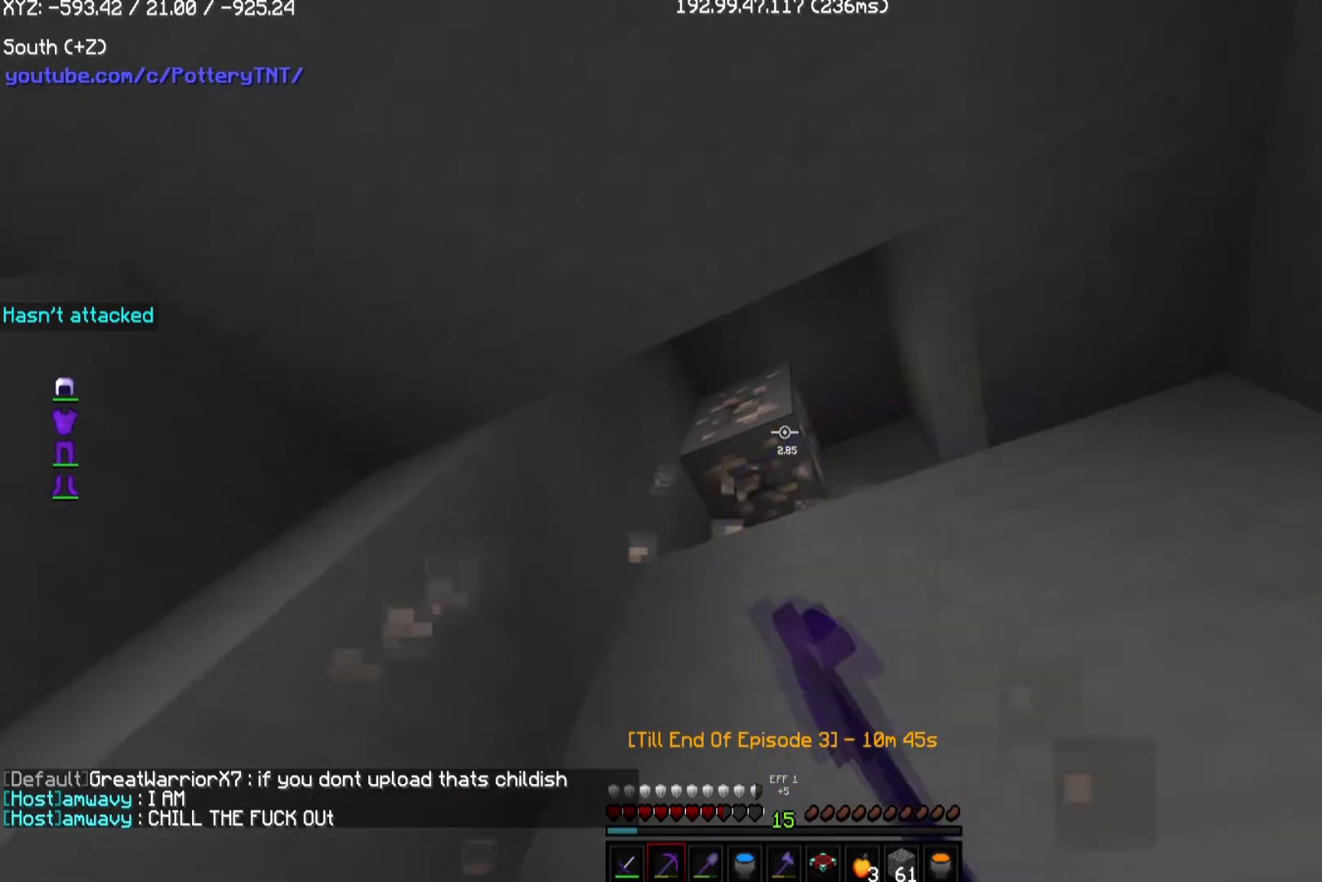
{"keys": ["d", "w"], "mouse": [], "events": [[101, "d", "down"], [370, "w", "down"], [438, "mouse_left", "up"]]}
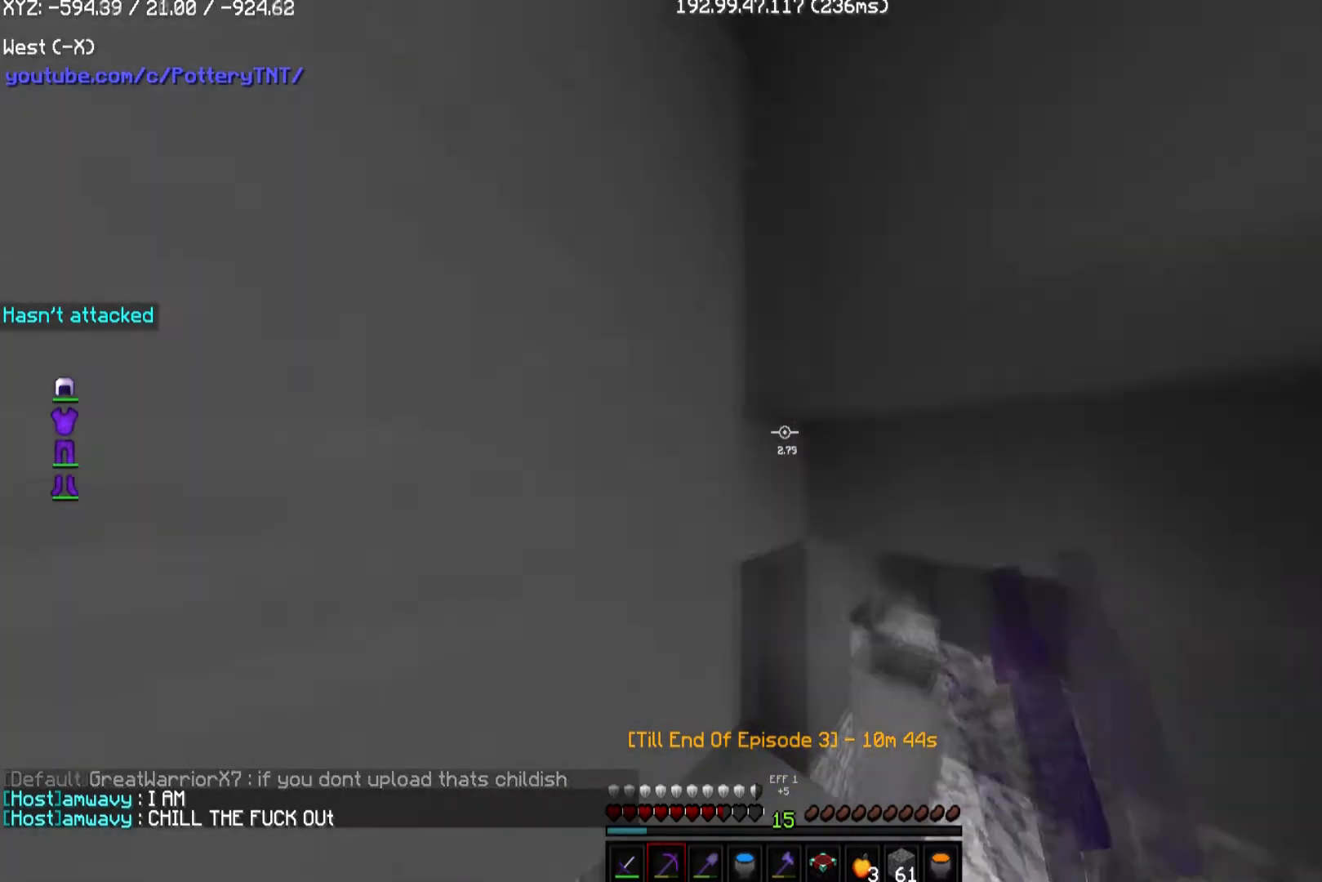
{"keys": ["d", "w"], "mouse": [], "events": [[101, "d", "up"], [471, "d", "down"]]}
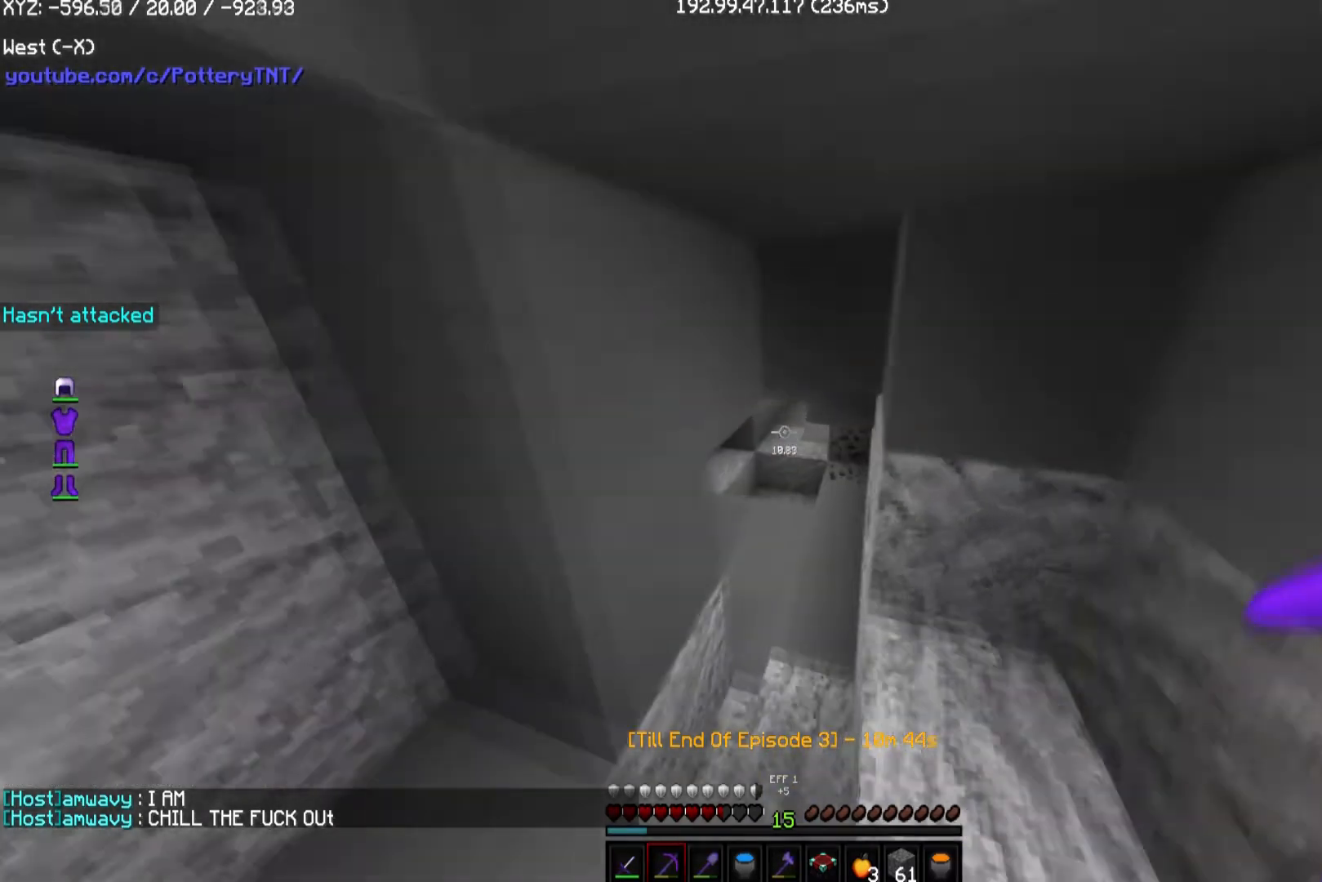
{"keys": ["d", "w"], "mouse": [], "events": [[134, "a", "down"], [168, "d", "up"], [370, "a", "up"], [370, "d", "down"]]}
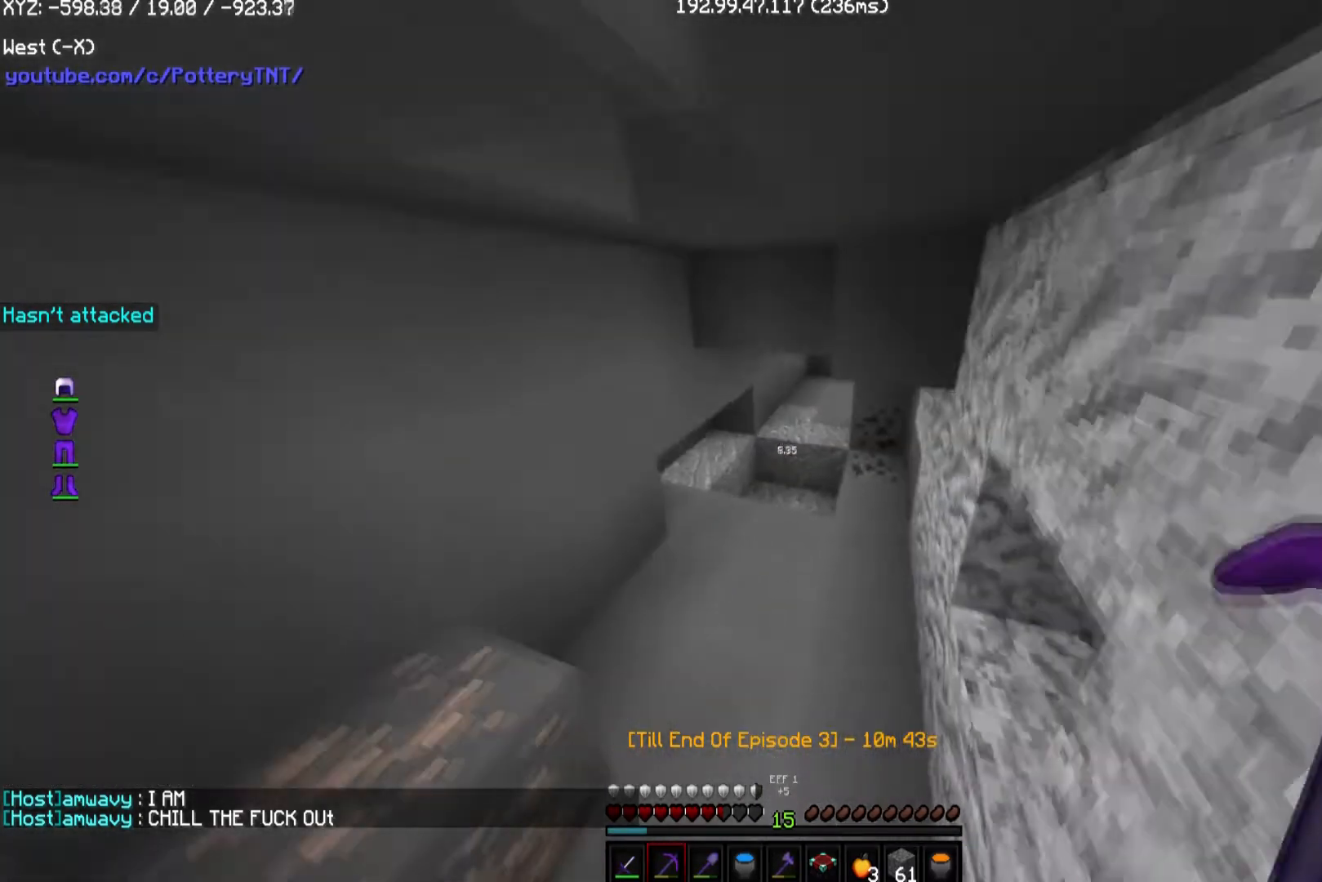
{"keys": ["a", "d", "w"], "mouse": [], "events": [[67, "d", "up"], [403, "d", "down"], [471, "a", "down"]]}
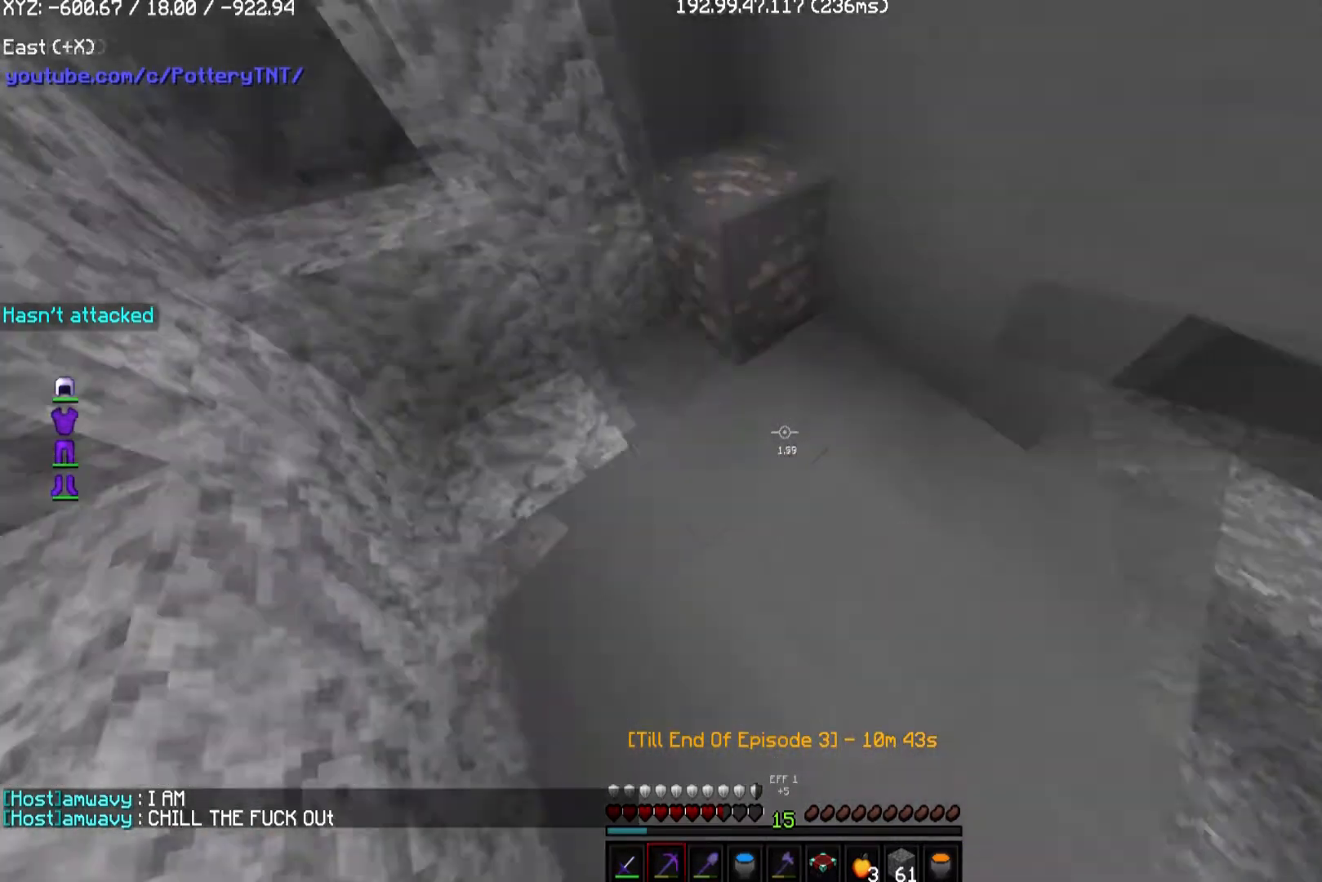
{"keys": [], "mouse": ["left"], "events": [[101, "d", "up"], [235, "a", "up"], [303, "mouse_left", "down"], [437, "w", "up"]]}
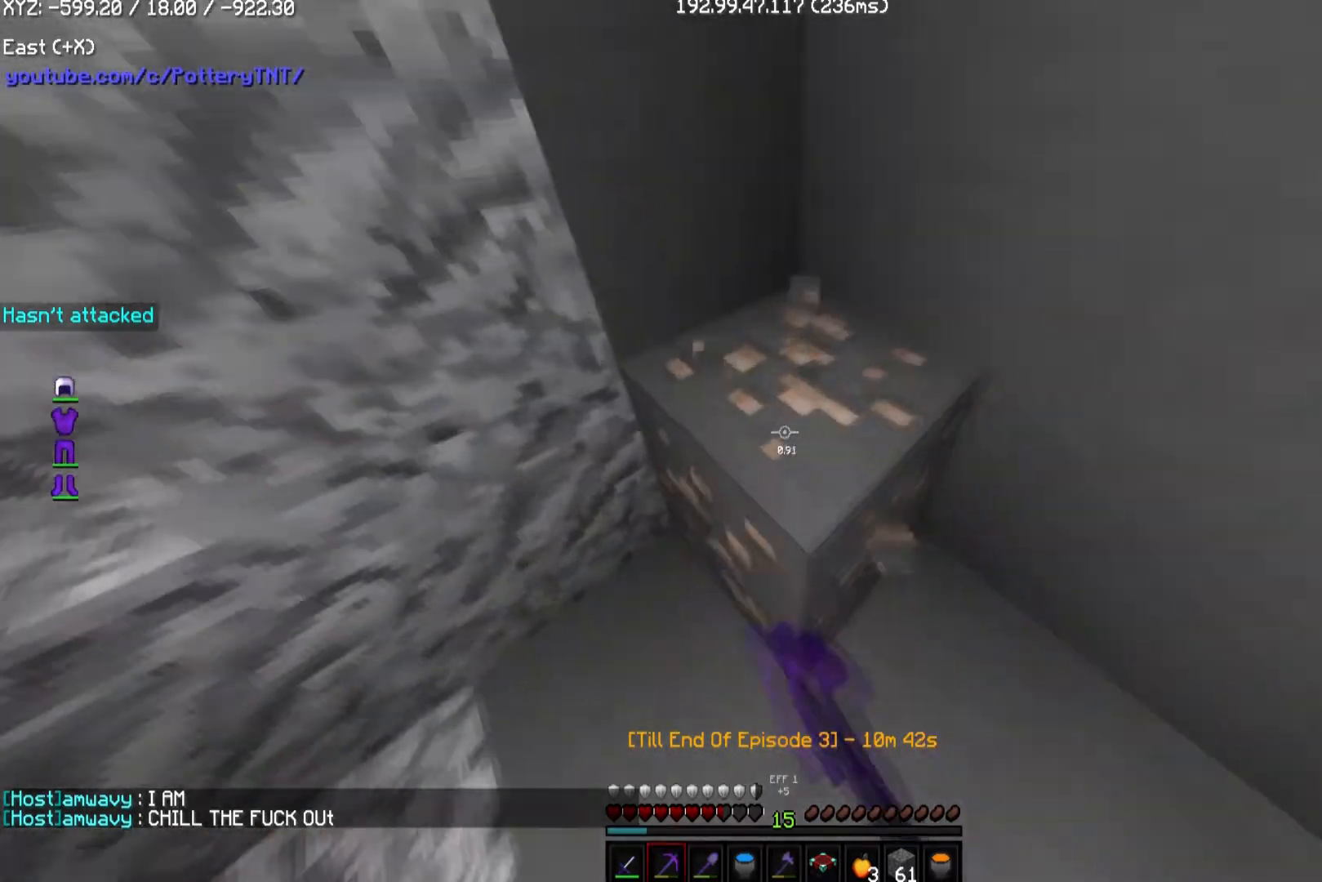
{"keys": ["a", "w"], "mouse": ["left"], "events": [[134, "a", "down"], [336, "w", "down"]]}
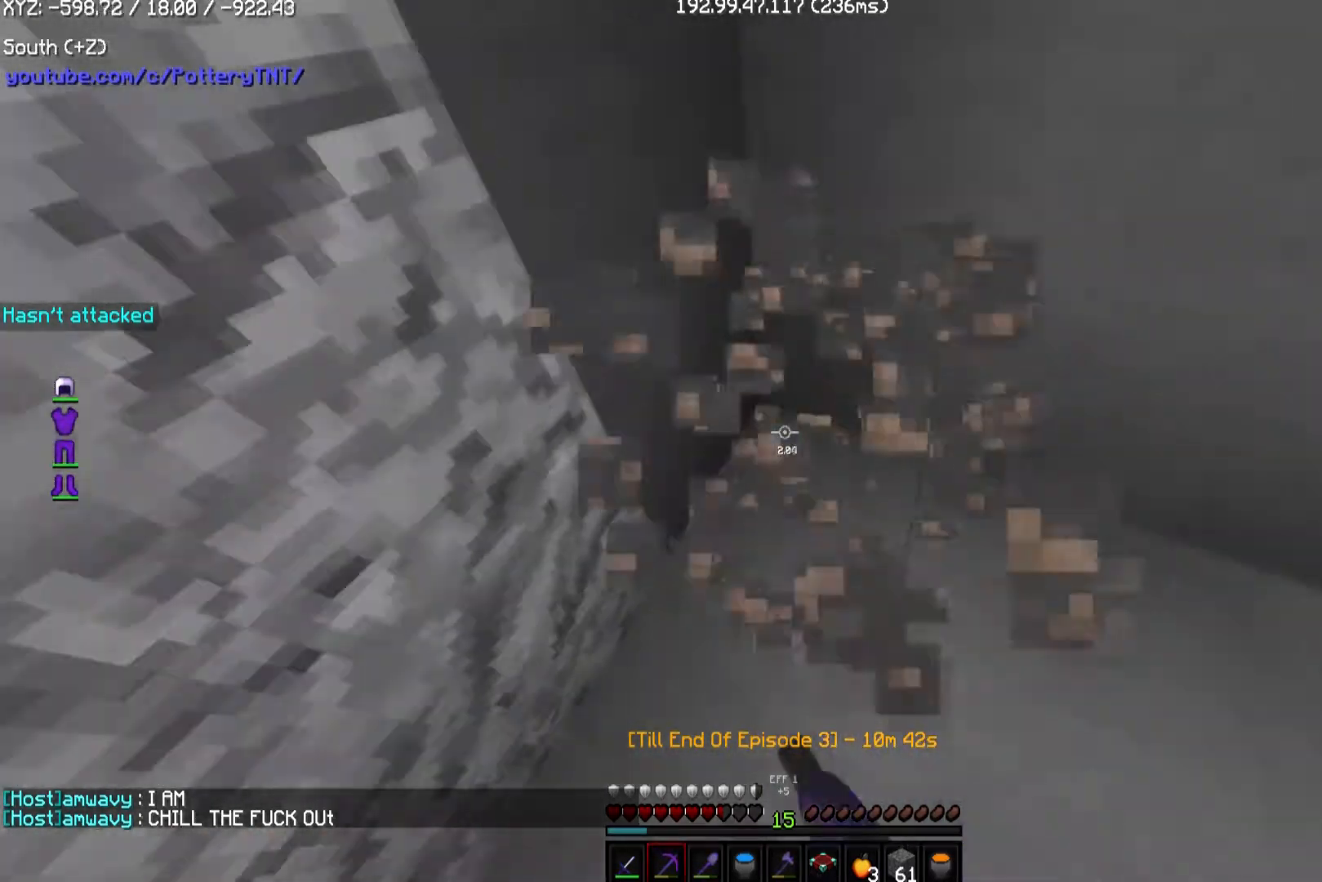
{"keys": ["d", "w"], "mouse": [], "events": [[235, "w", "up"], [302, "a", "up"], [370, "mouse_left", "up"], [403, "d", "down"], [437, "w", "down"]]}
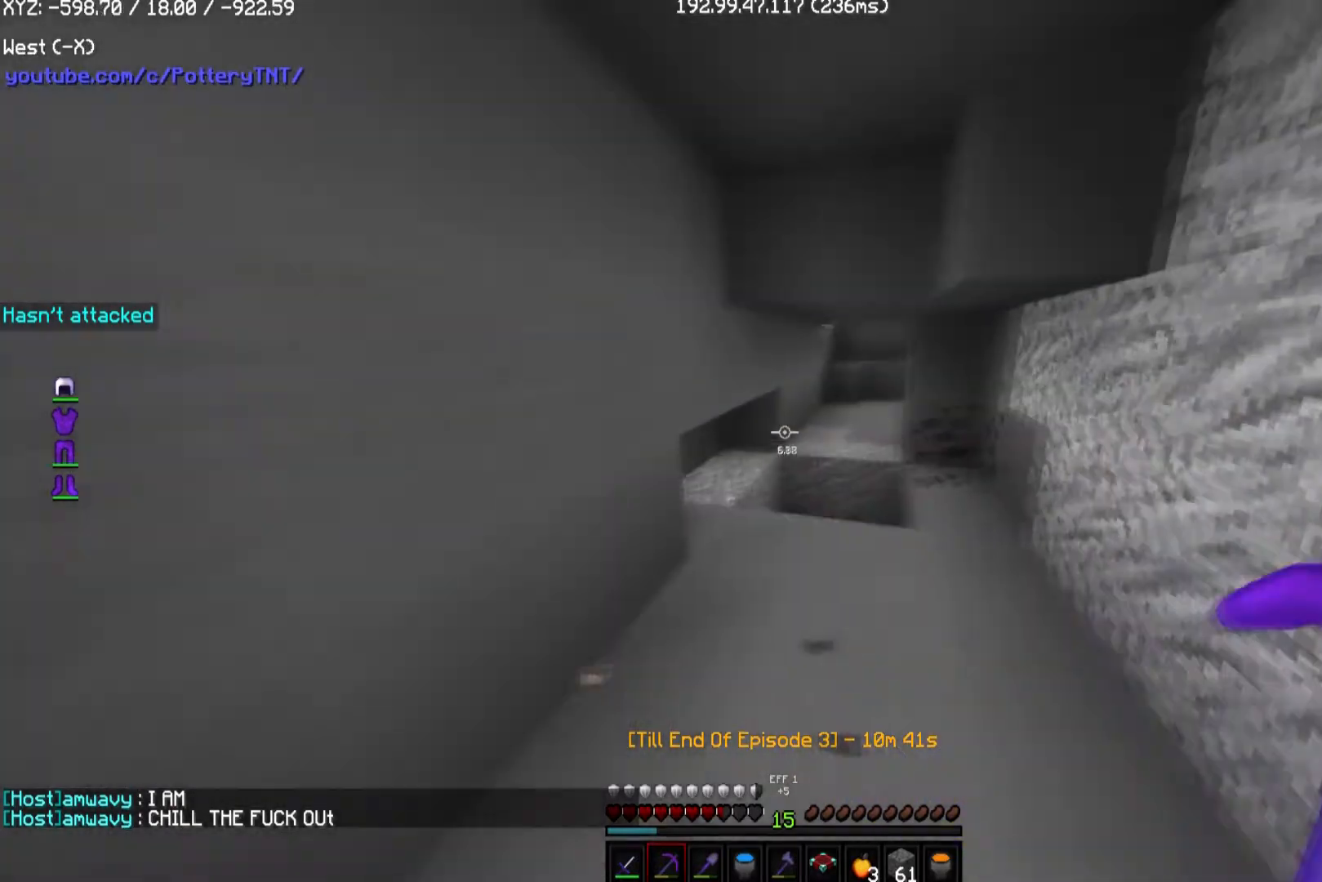
{"keys": ["w"], "mouse": [], "events": [[101, "d", "up"], [371, "d", "down"], [505, "d", "up"]]}
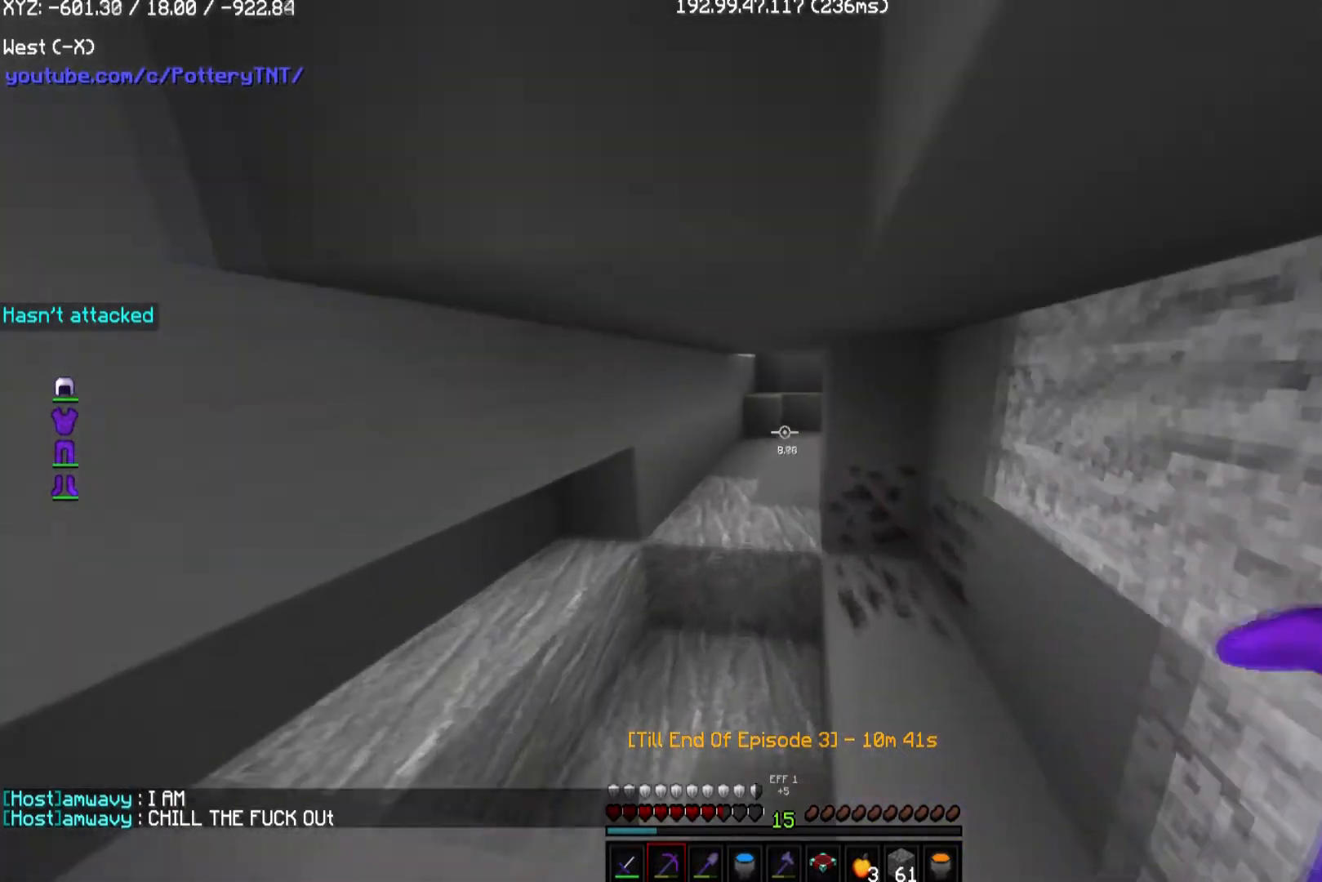
{"keys": ["a", "w"], "mouse": [], "events": [[370, "a", "down"]]}
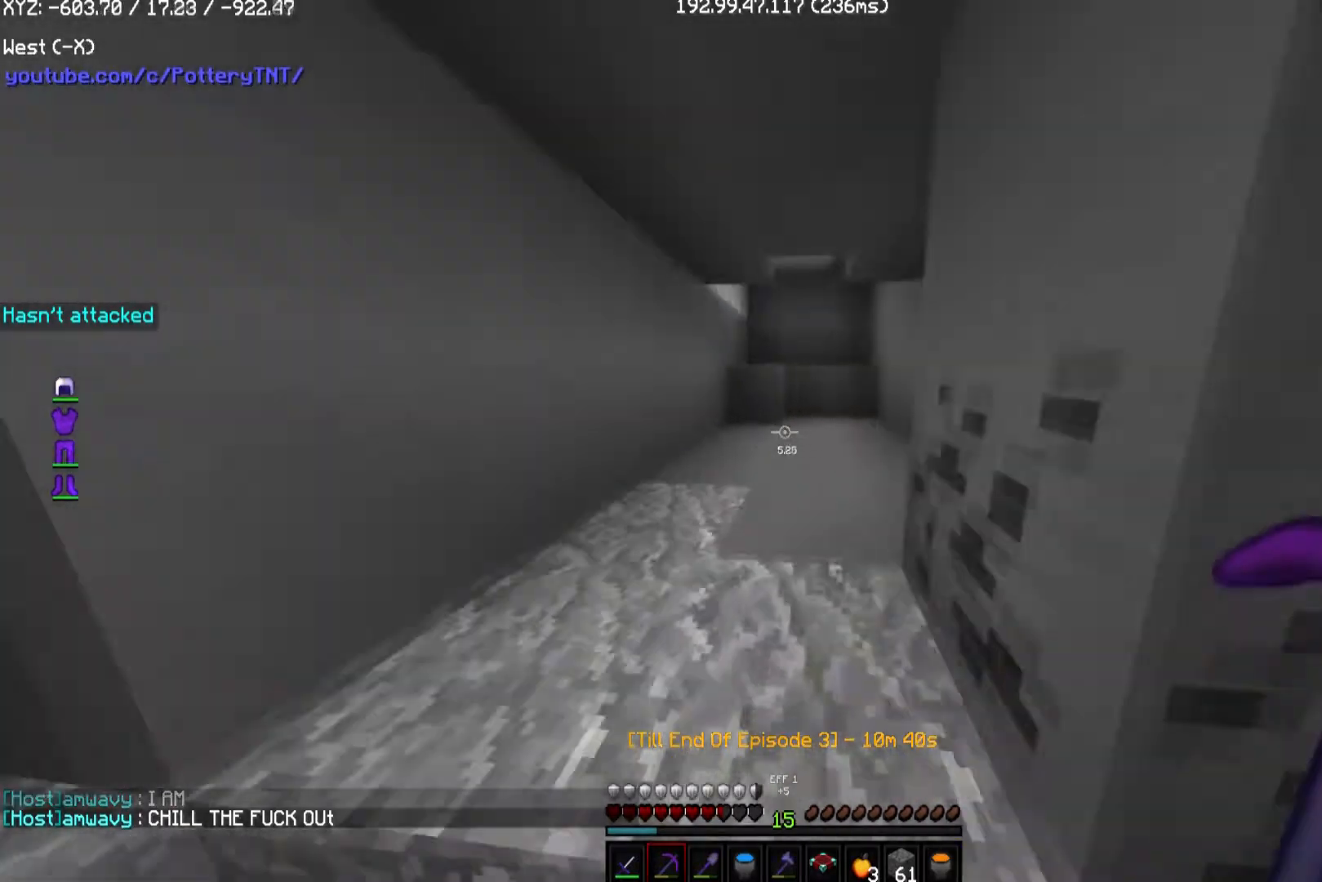
{"keys": ["w"], "mouse": [], "events": [[303, "a", "up"]]}
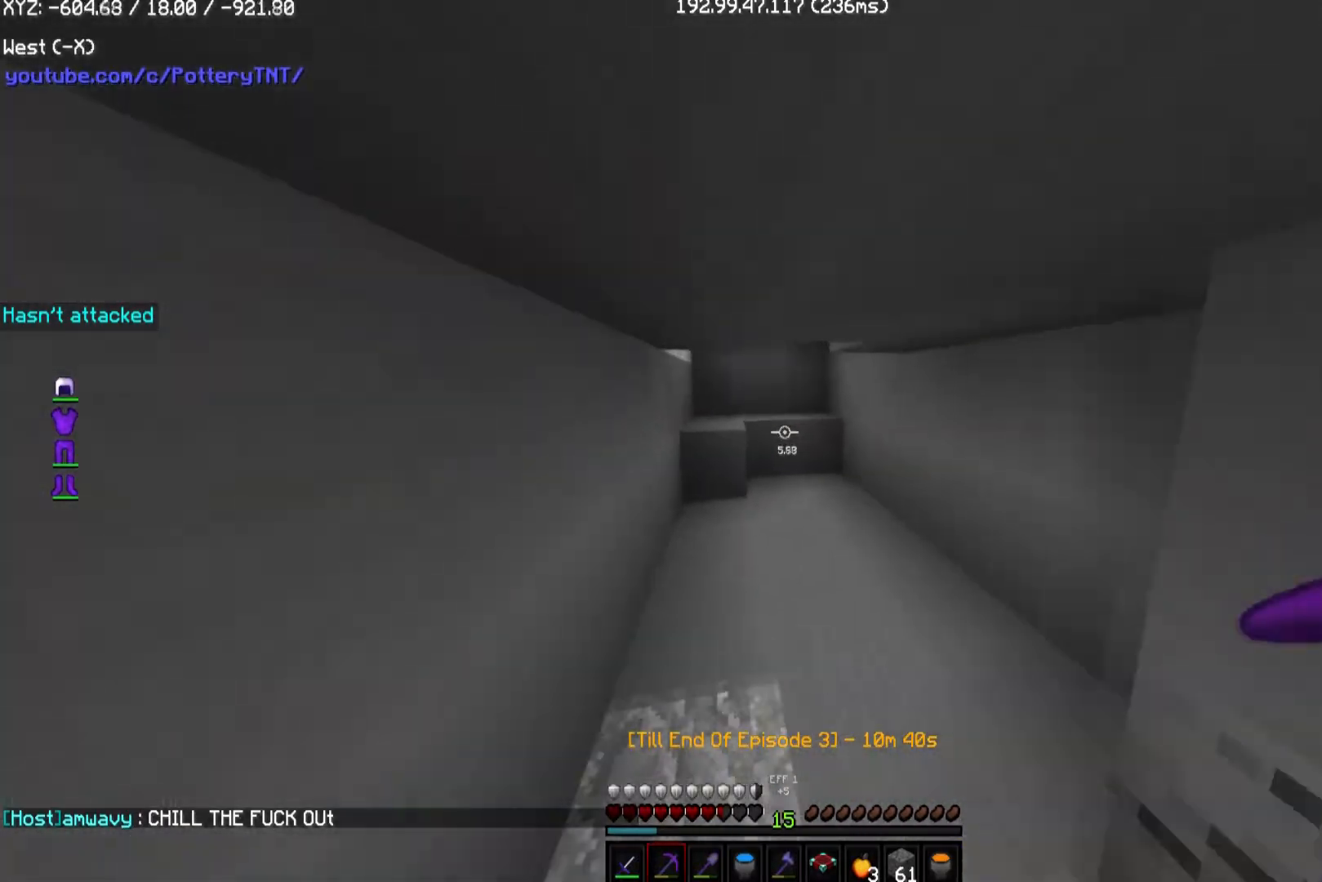
{"keys": ["d", "w"], "mouse": [], "events": [[404, "d", "down"]]}
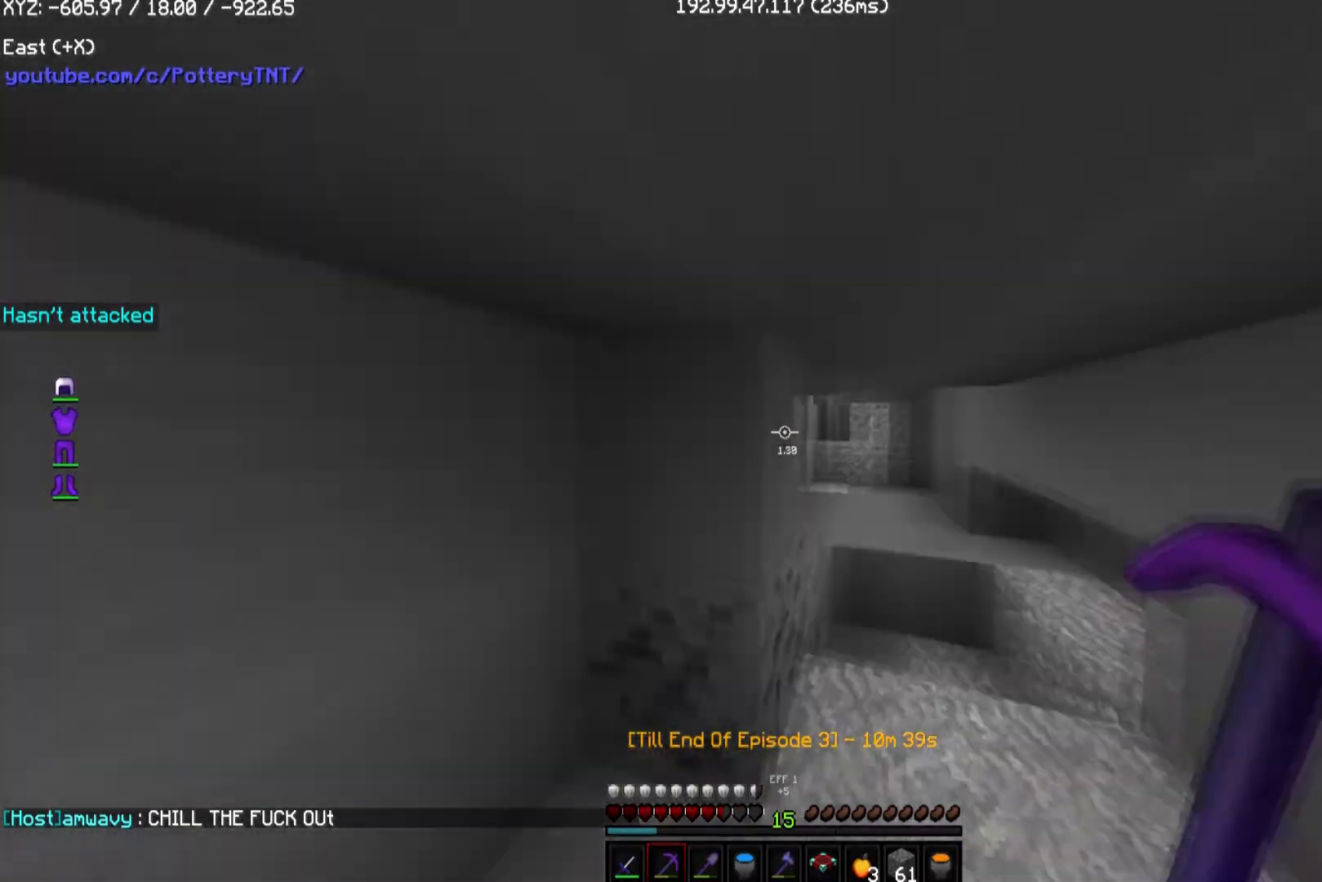
{"keys": ["d", "w"], "mouse": [], "events": [[269, "d", "up"], [337, "d", "down"]]}
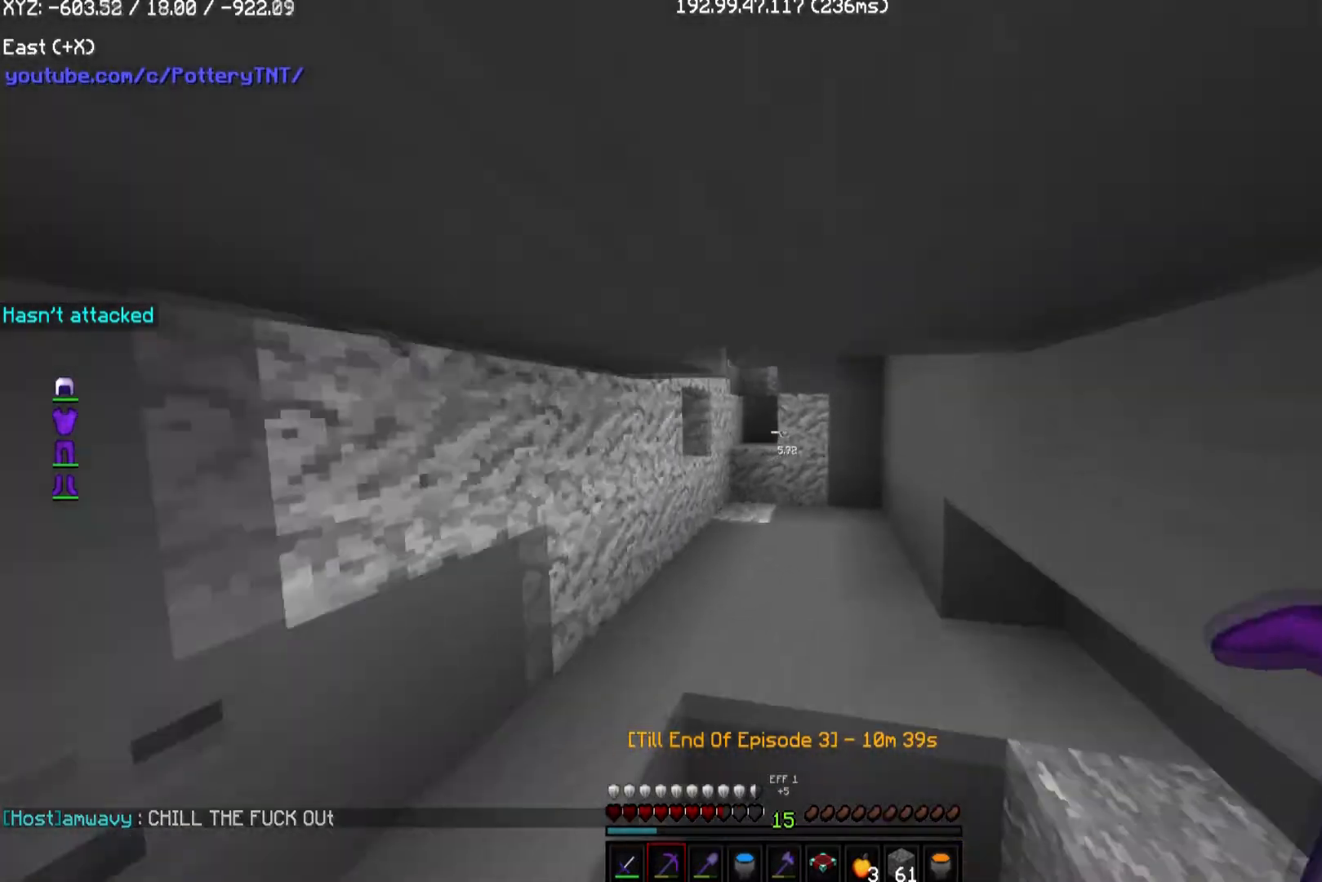
{"keys": ["w"], "mouse": [], "events": [[34, "d", "up"]]}
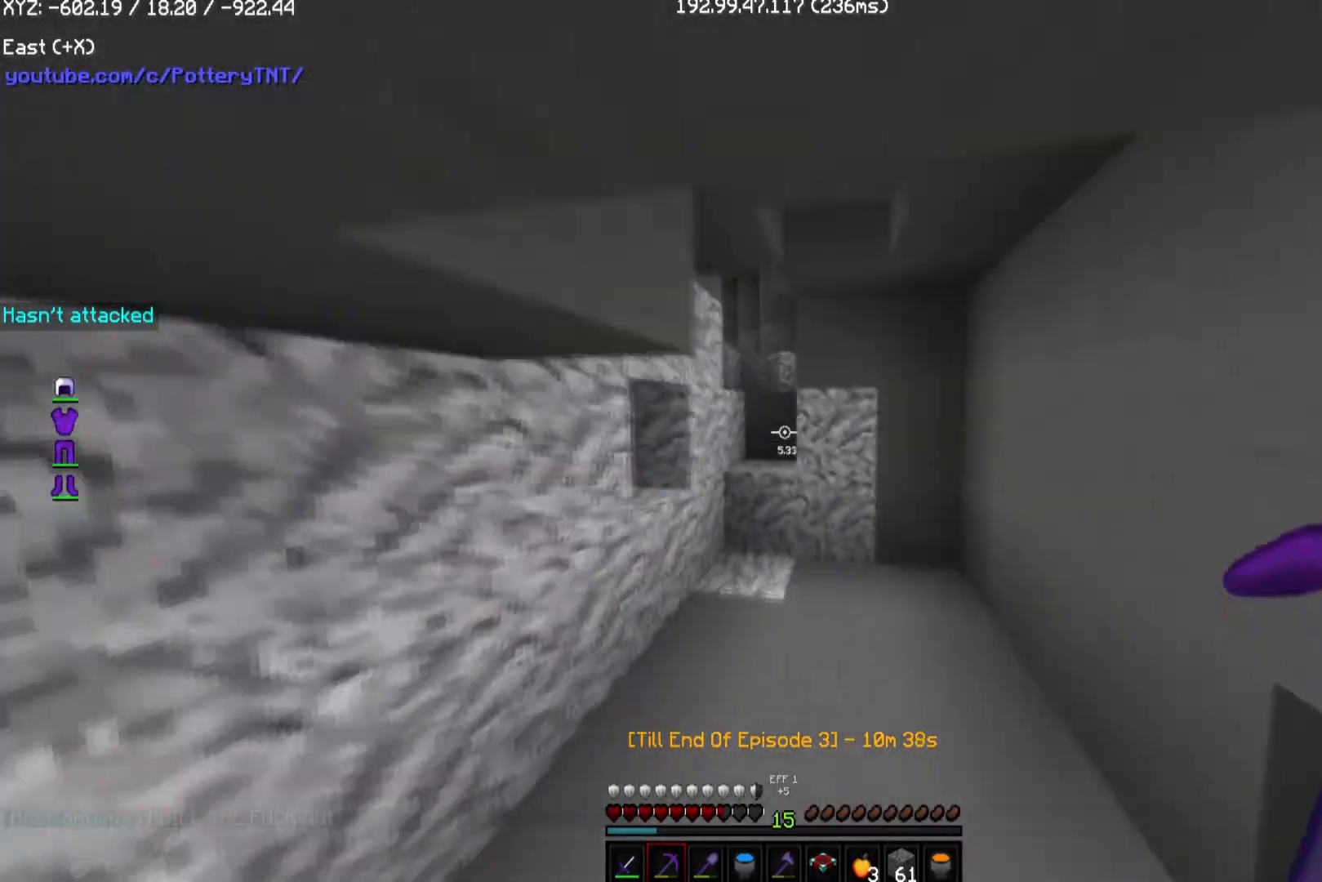
{"keys": ["a", "w"], "mouse": [], "events": [[505, "a", "down"]]}
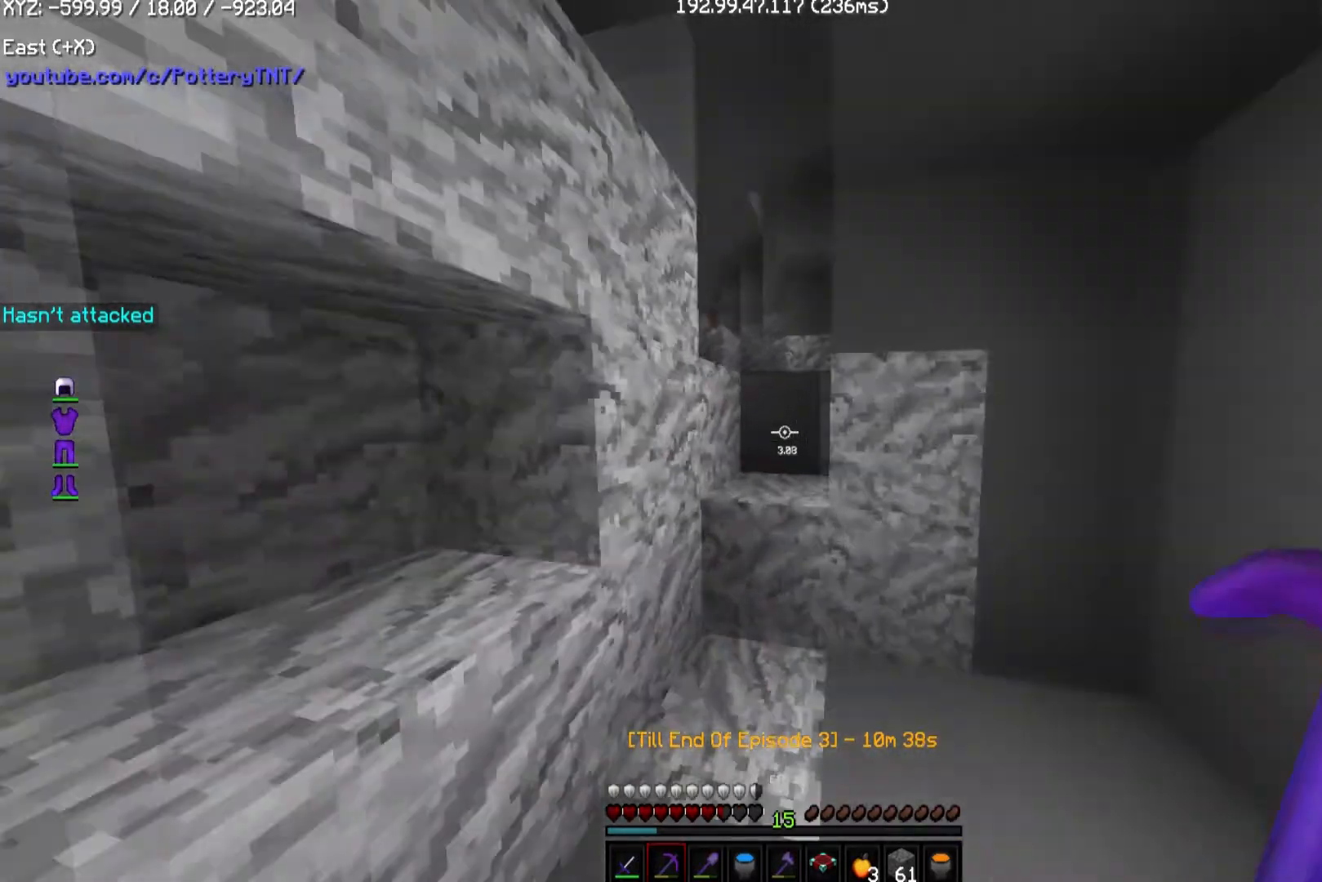
{"keys": ["w"], "mouse": [], "events": [[168, "a", "up"]]}
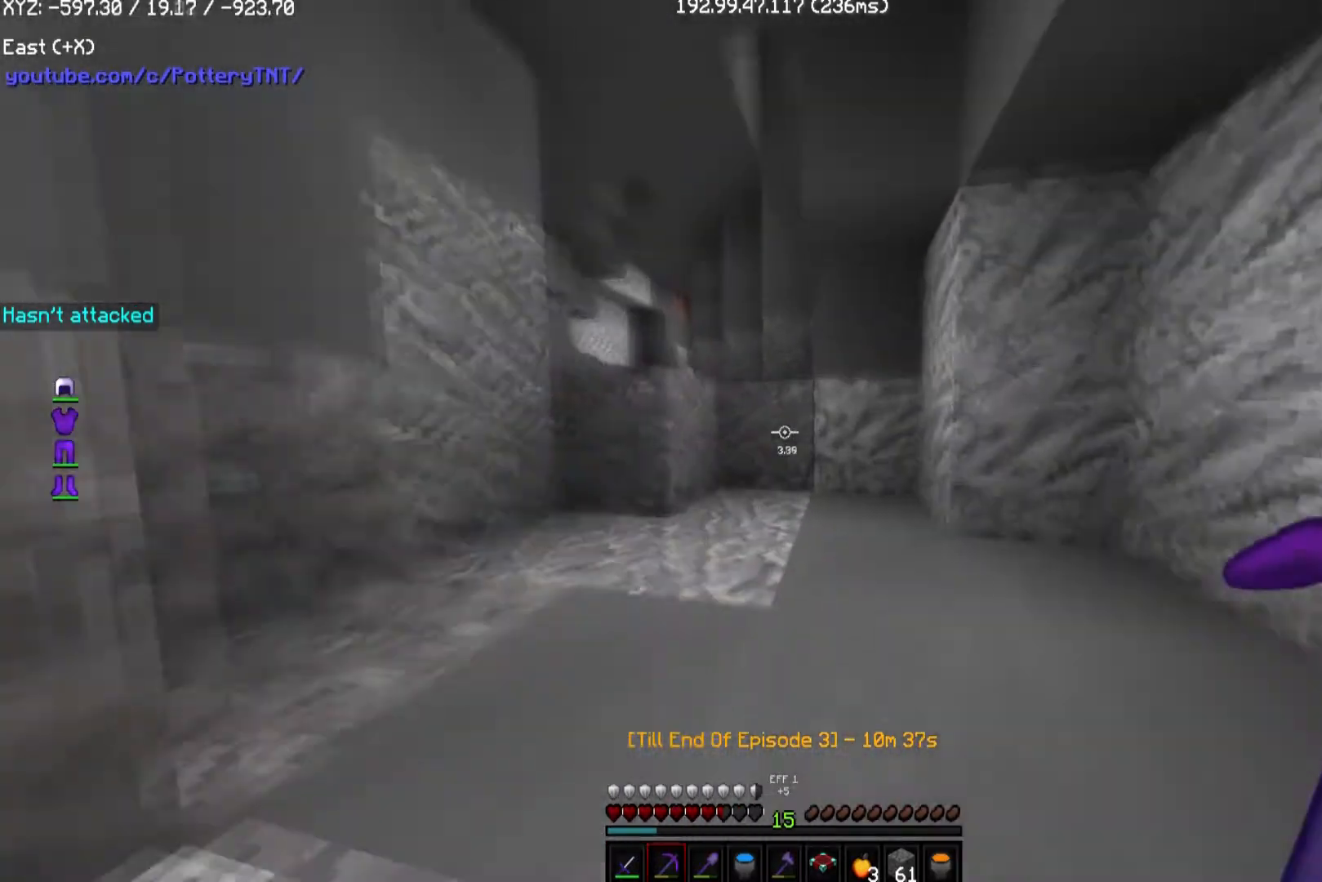
{"keys": ["w"], "mouse": [], "events": []}
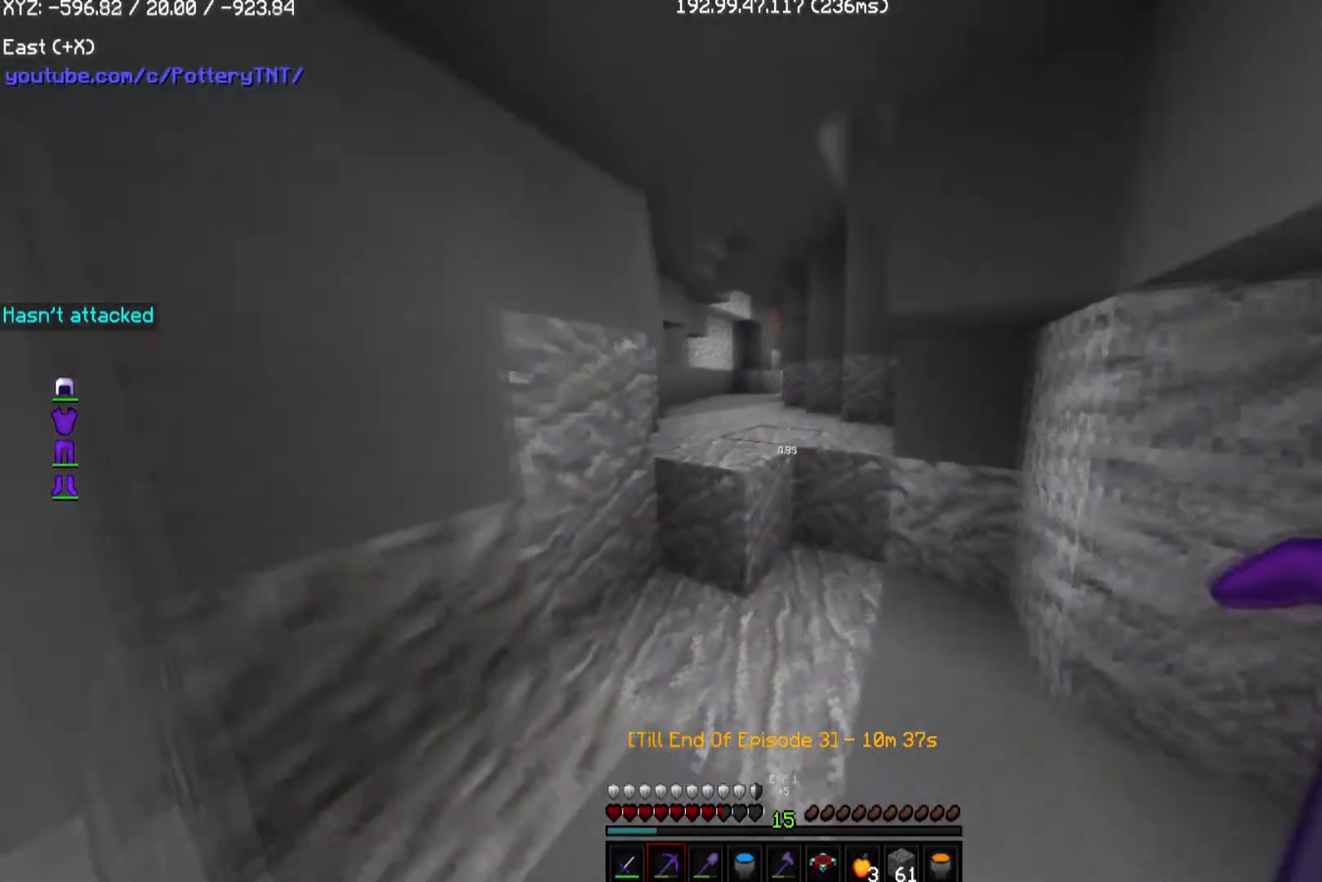
{"keys": ["w"], "mouse": [], "events": []}
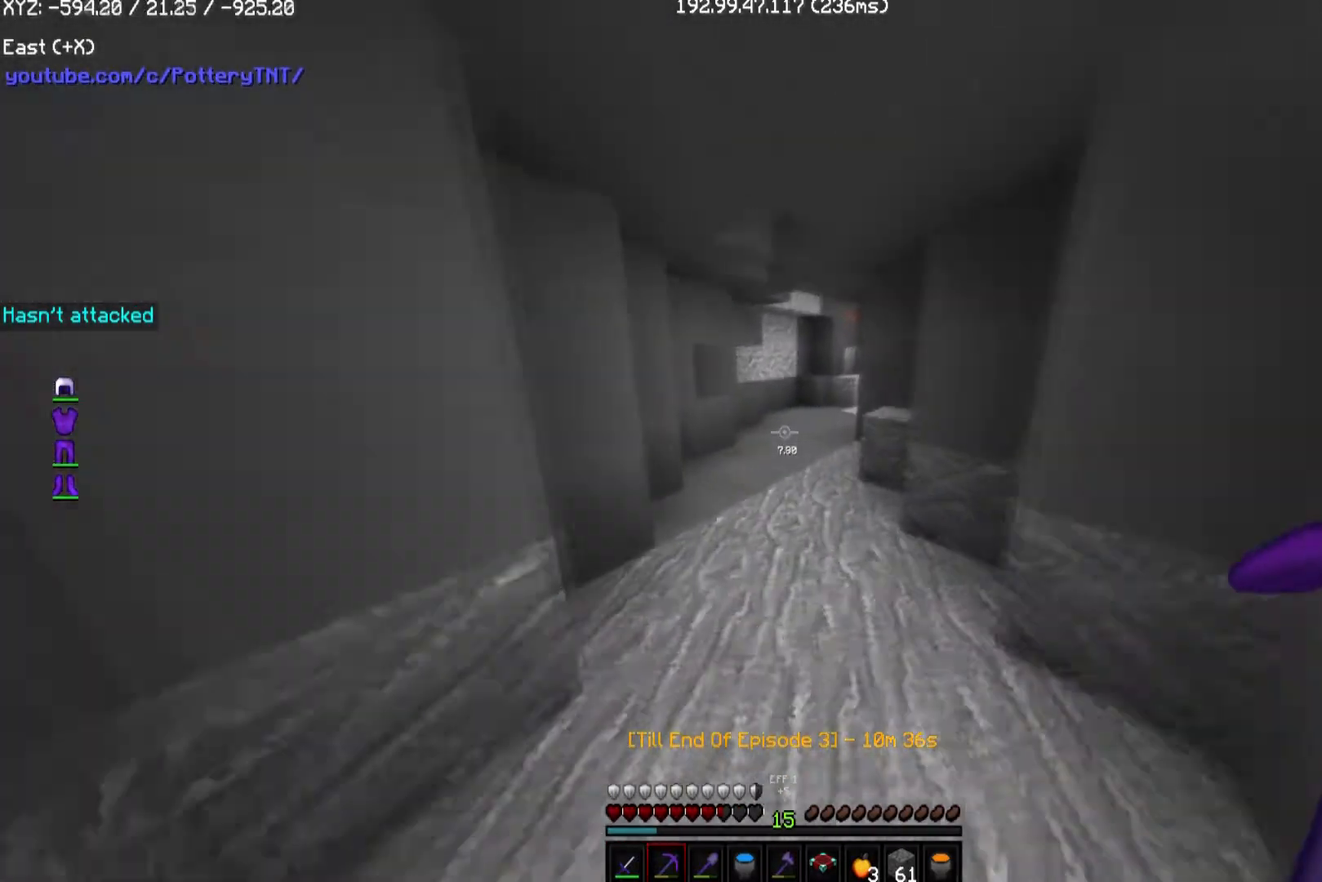
{"keys": ["w"], "mouse": [], "events": []}
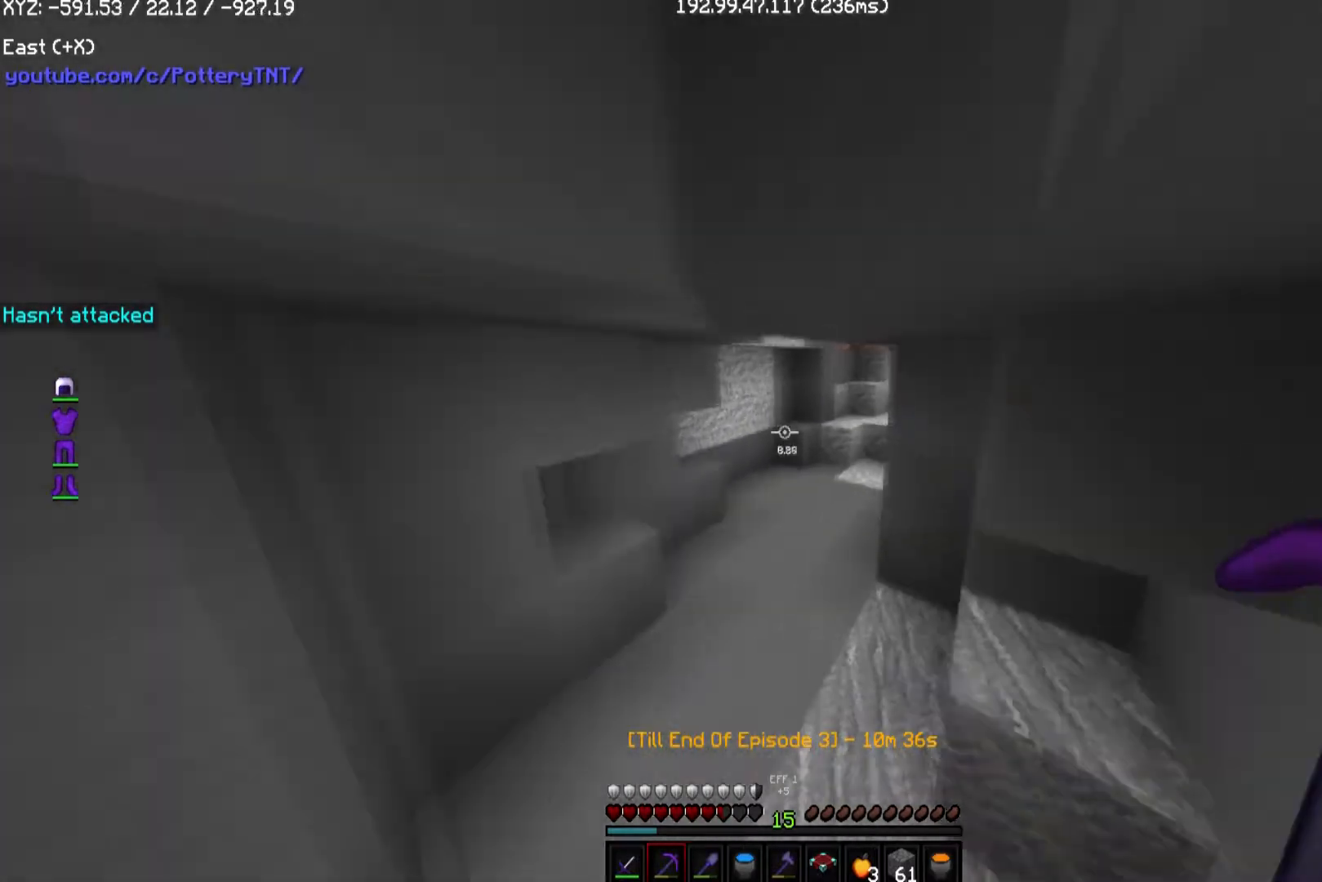
{"keys": ["w"], "mouse": [], "events": []}
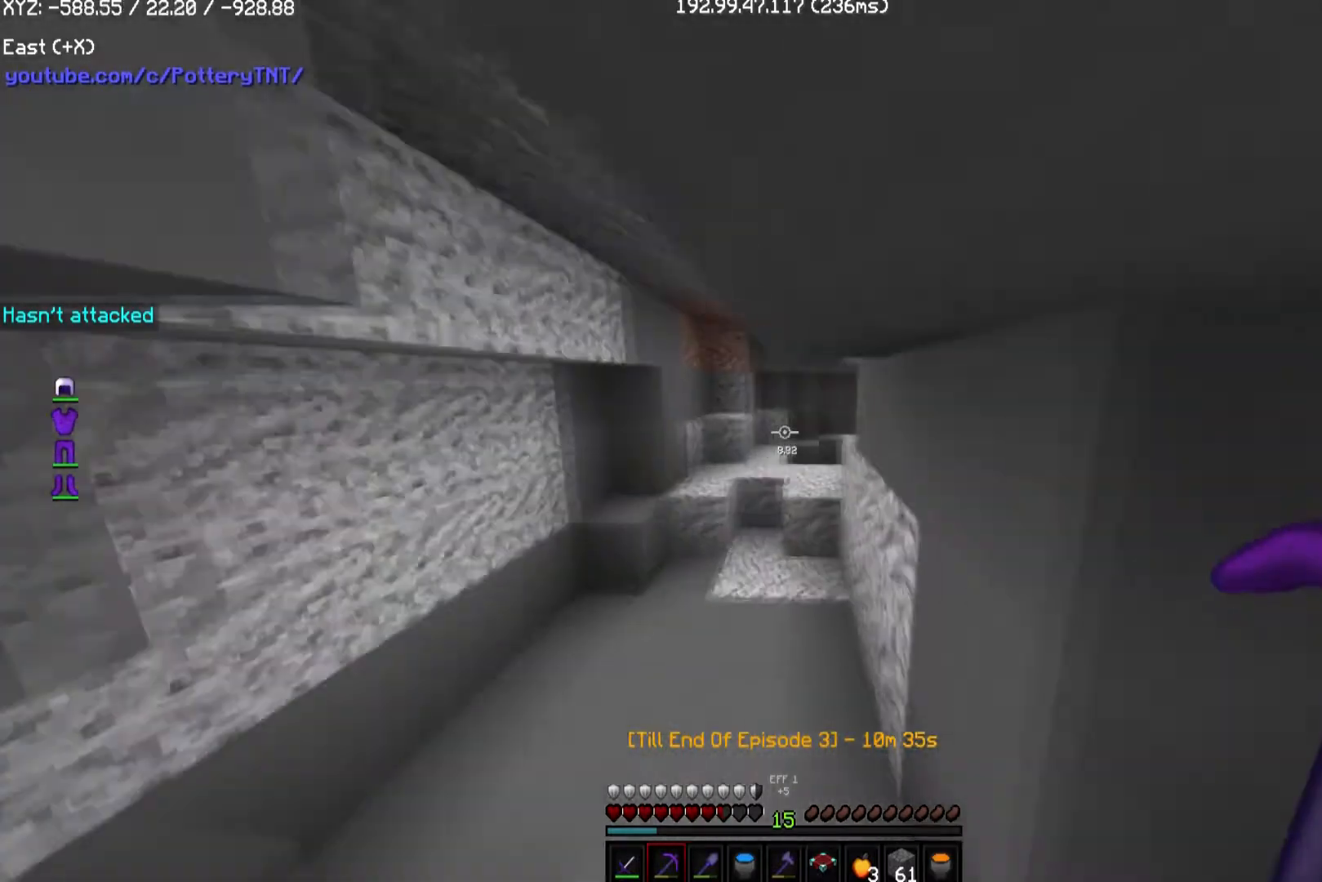
{"keys": ["w"], "mouse": [], "events": []}